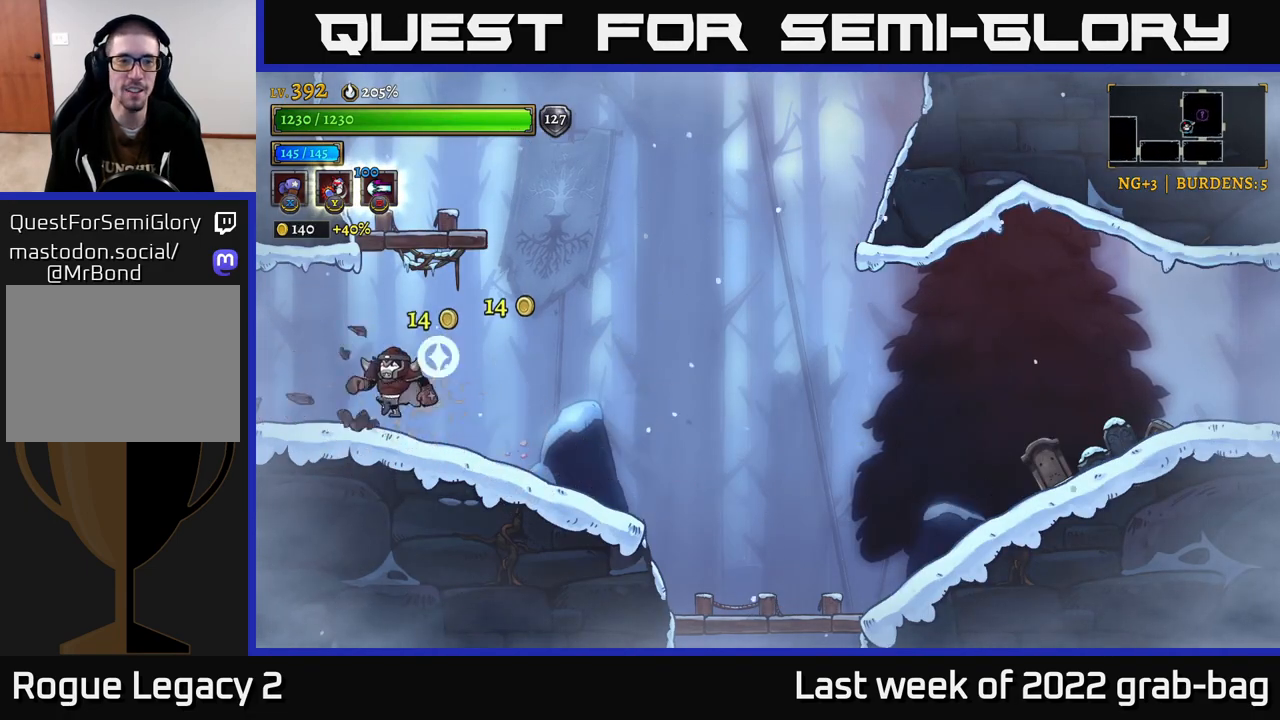
Gameplay with a controller (Xbox layout); each line is a JSON object with the inputs held at the frame after it. "events" lists button and stick changes between this image and that frame as [ms after this image, input, new state], when the widget could be followed in between.
{"buttons": [], "left_stick": "right", "right_stick": "center", "events": [[100, "left_stick", "right"], [167, "X", "down"], [183, "left_stick", "center"], [317, "X", "up"], [383, "left_stick", "right"], [433, "A", "up"]]}
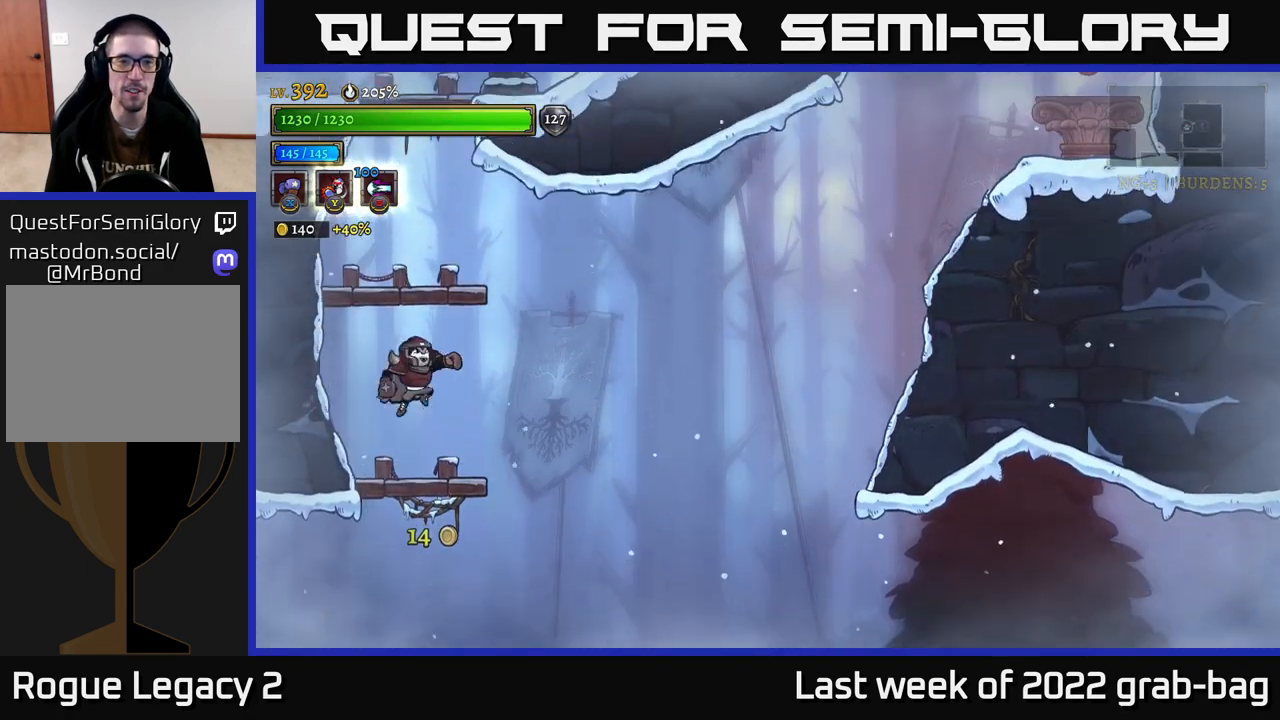
{"buttons": ["A"], "left_stick": "right", "right_stick": "center", "events": [[33, "left_stick", "center"], [367, "left_stick", "right"], [417, "A", "down"]]}
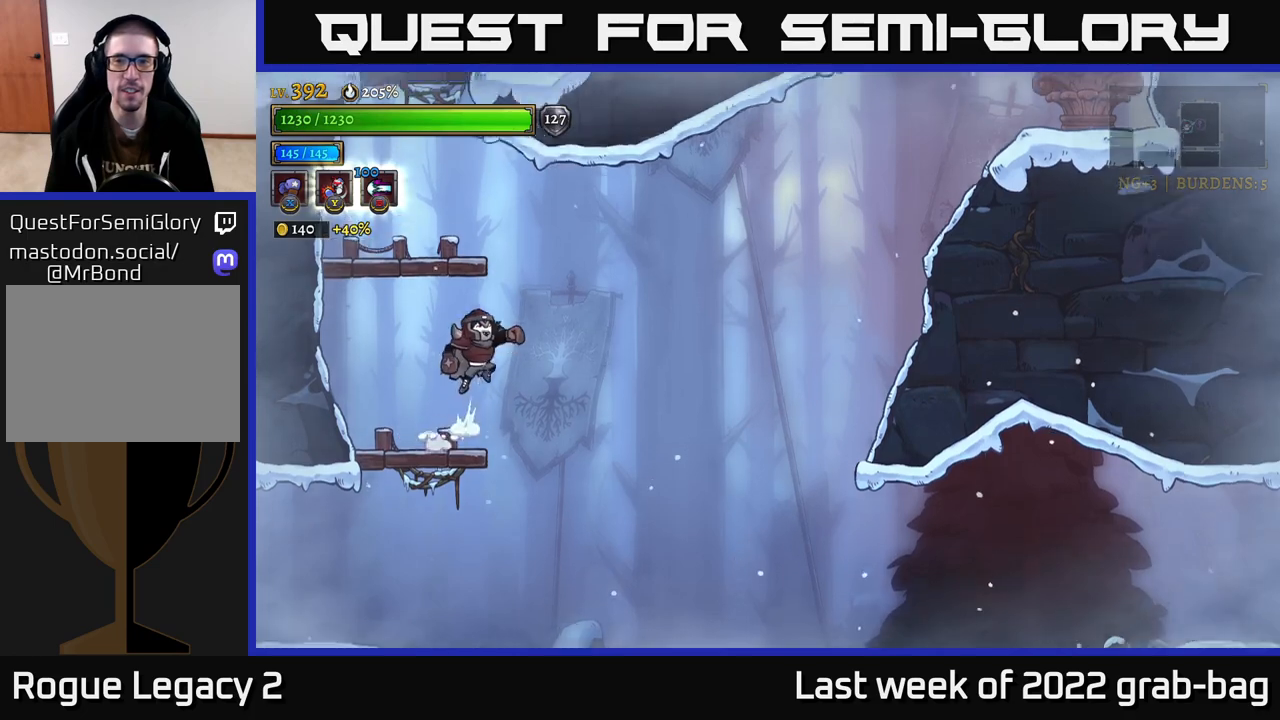
{"buttons": ["R2"], "left_stick": "right", "right_stick": "center", "events": [[283, "A", "up"], [283, "R2", "down"]]}
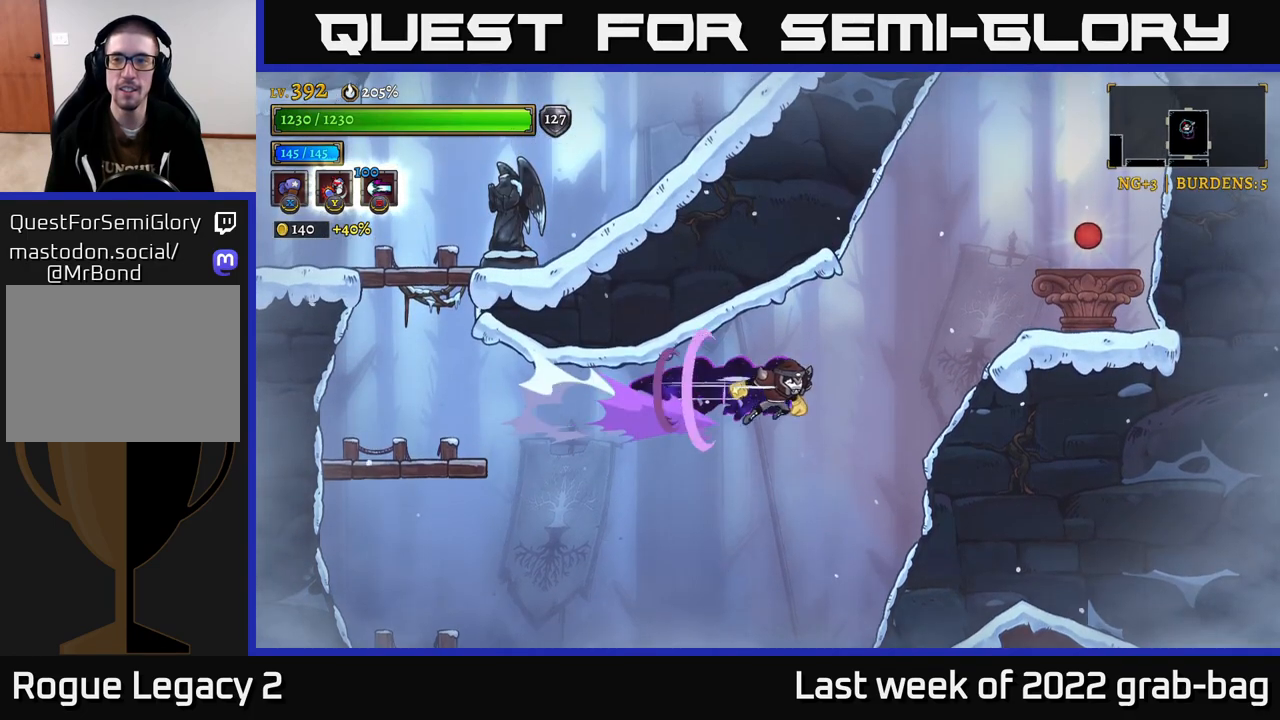
{"buttons": [], "left_stick": "right", "right_stick": "center", "events": [[100, "R2", "up"], [133, "A", "down"], [417, "A", "up"]]}
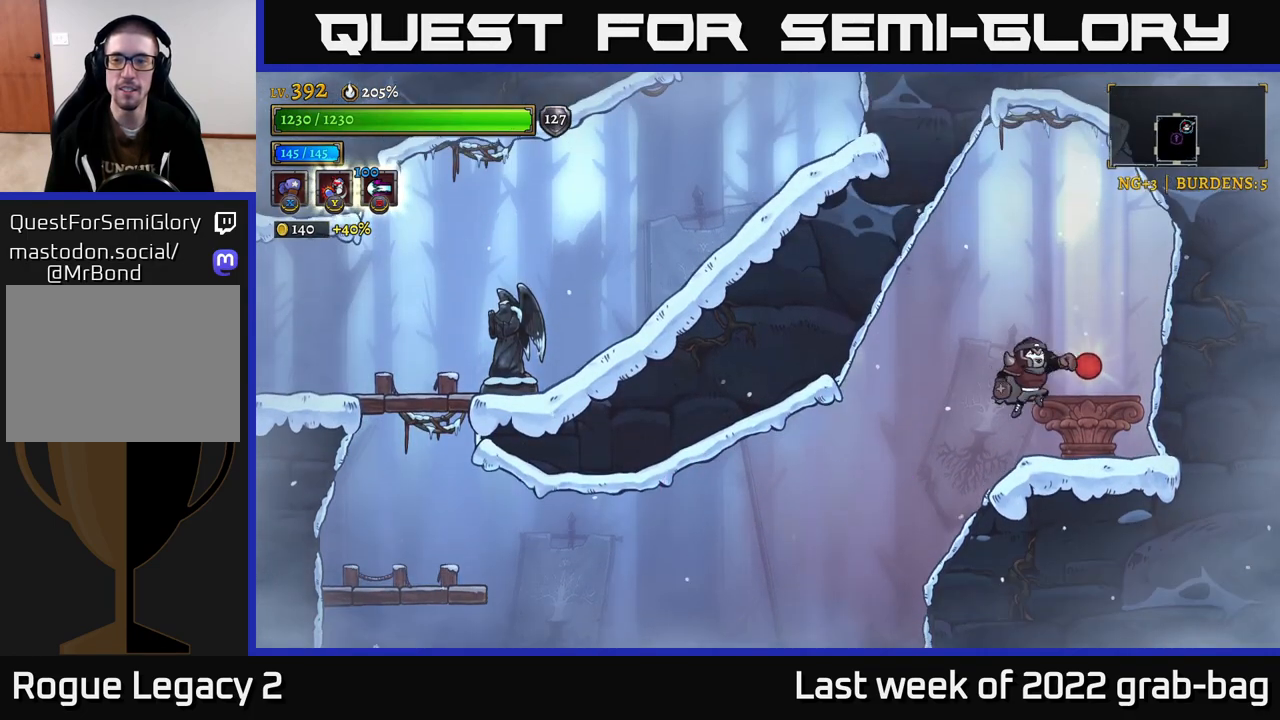
{"buttons": [], "left_stick": "center", "right_stick": "center", "events": [[167, "left_stick", "center"]]}
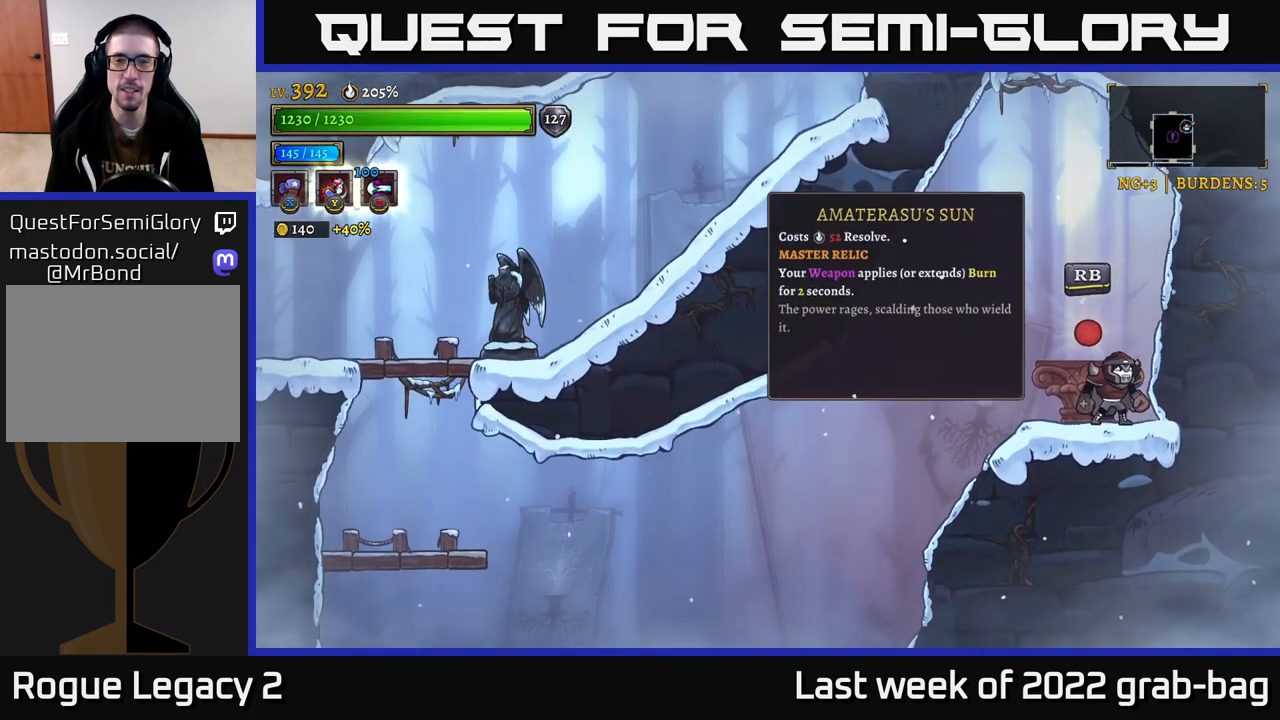
{"buttons": [], "left_stick": "center", "right_stick": "center", "events": []}
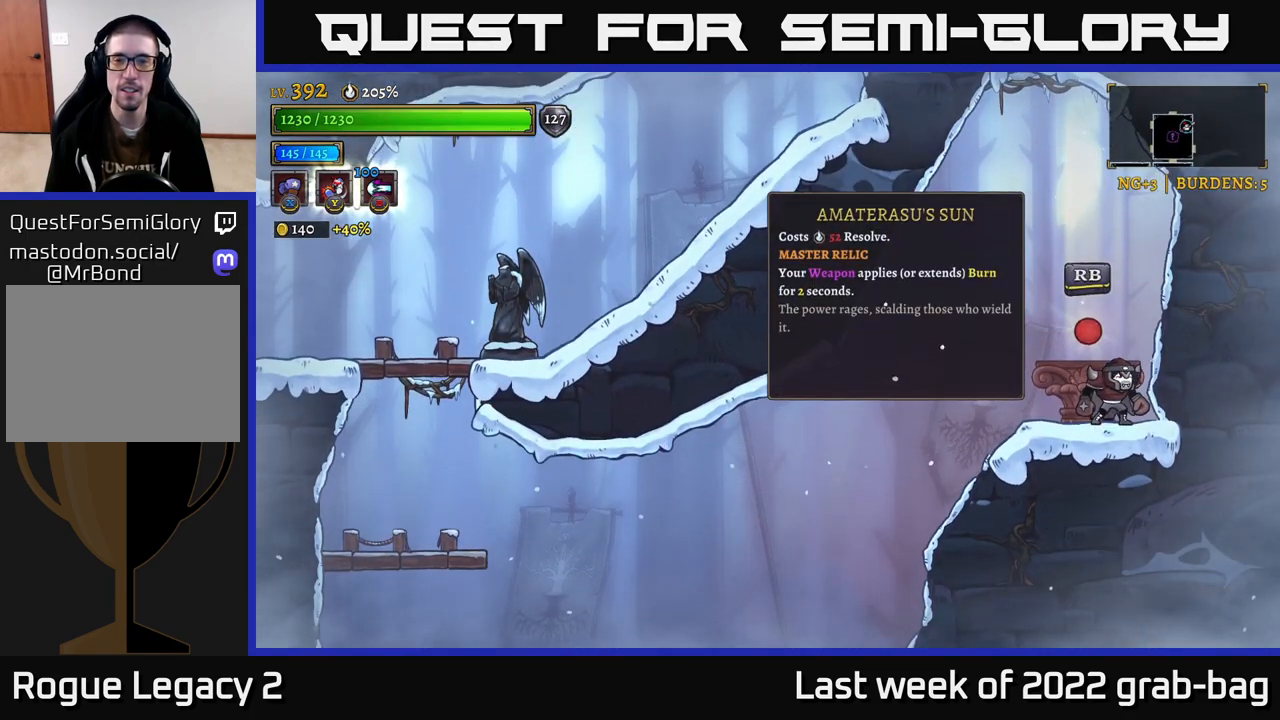
{"buttons": [], "left_stick": "center", "right_stick": "center", "events": []}
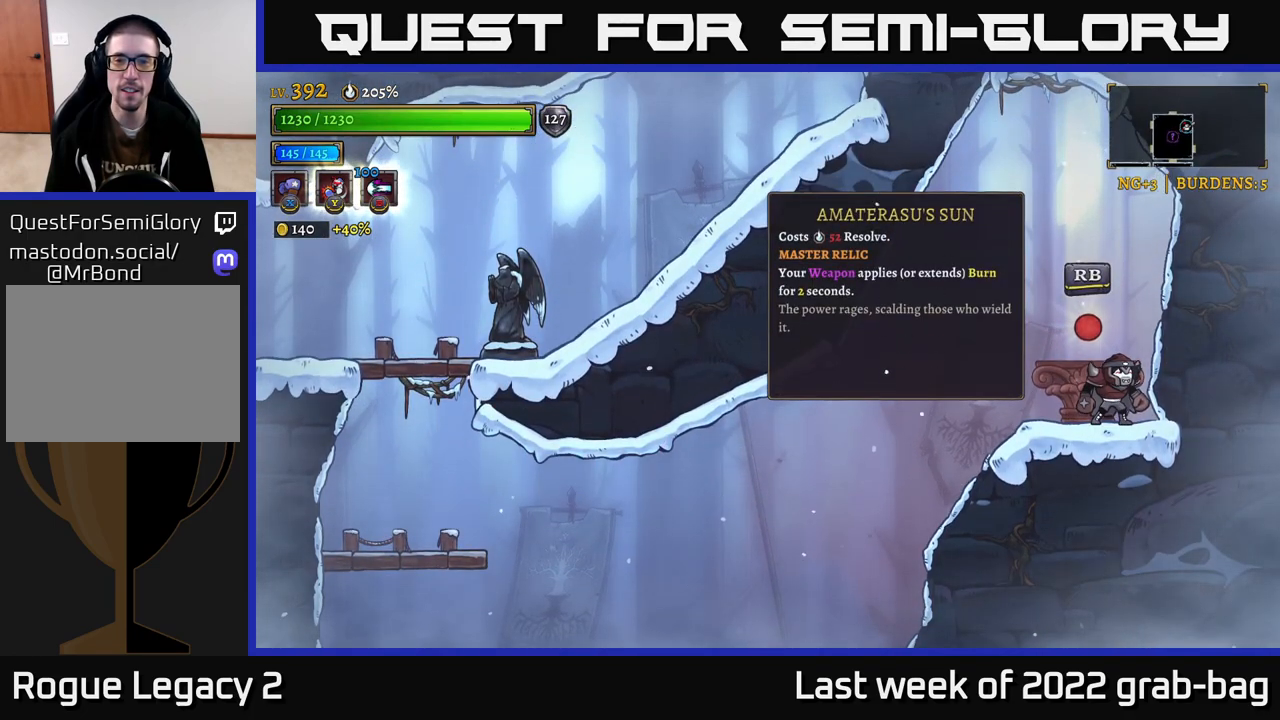
{"buttons": [], "left_stick": "center", "right_stick": "center", "events": []}
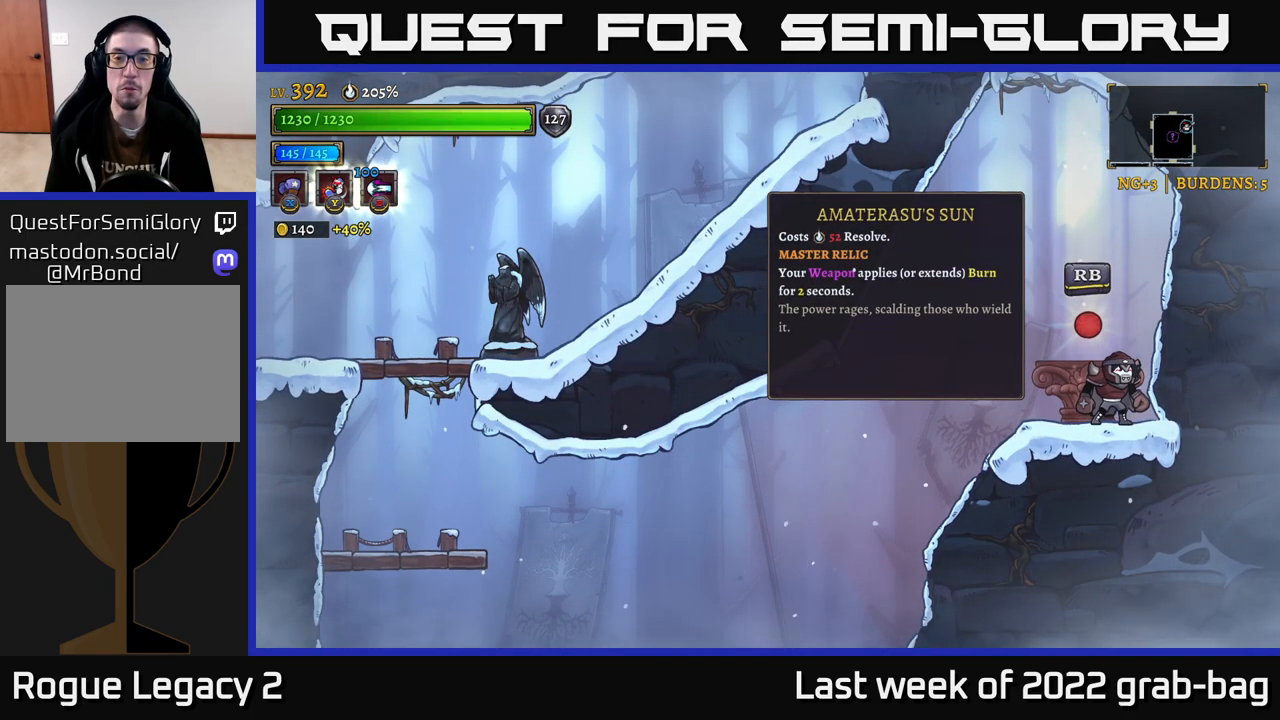
{"buttons": ["R1"], "left_stick": "center", "right_stick": "center", "events": [[417, "R1", "down"]]}
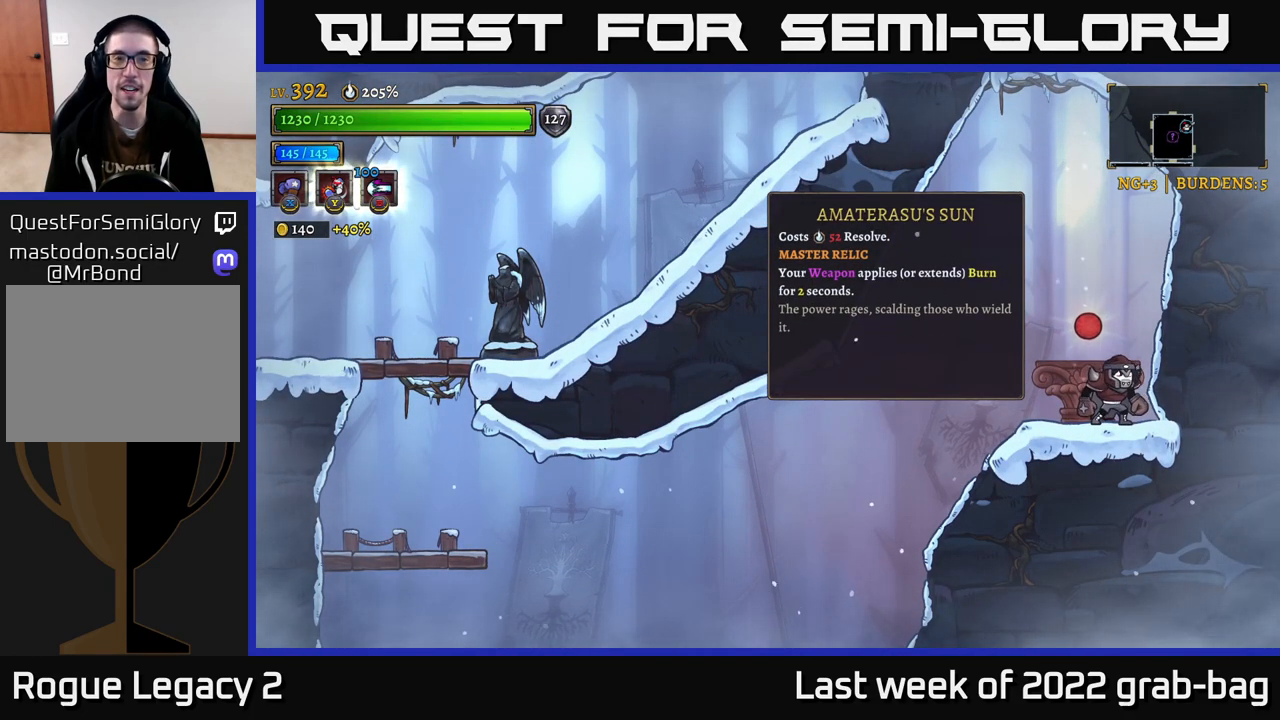
{"buttons": [], "left_stick": "center", "right_stick": "center", "events": [[283, "R1", "up"]]}
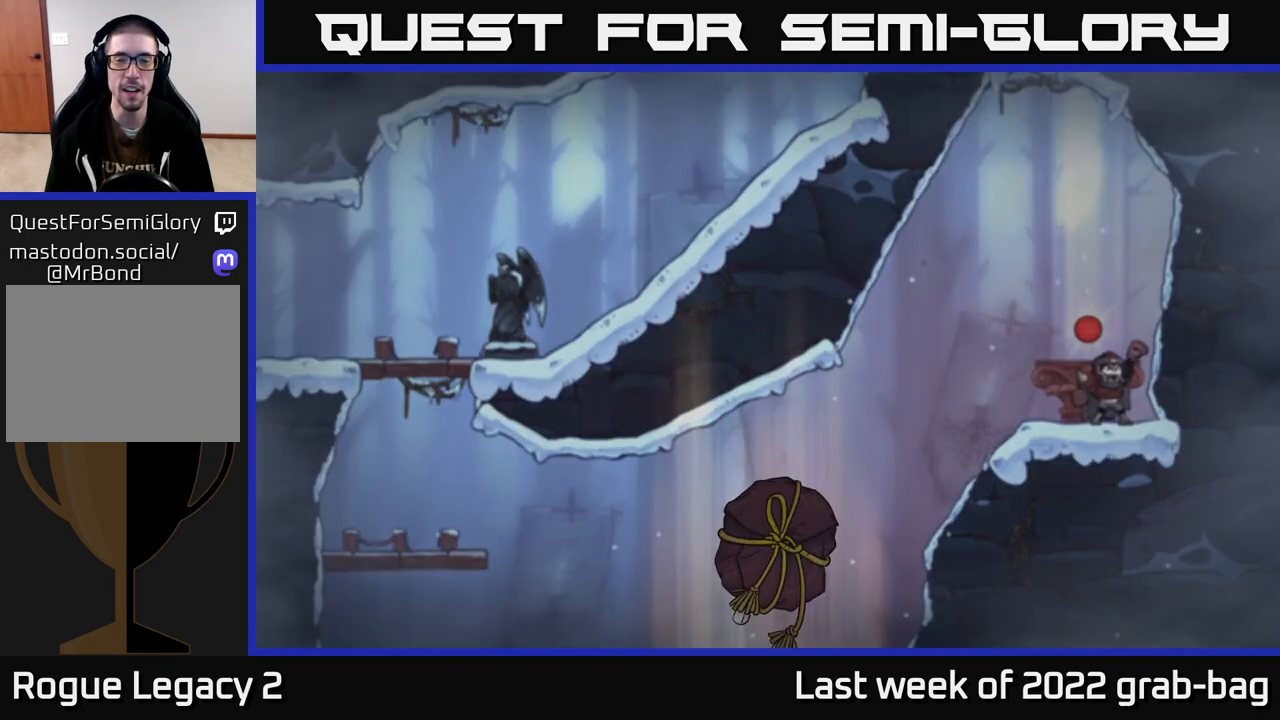
{"buttons": [], "left_stick": "center", "right_stick": "center", "events": []}
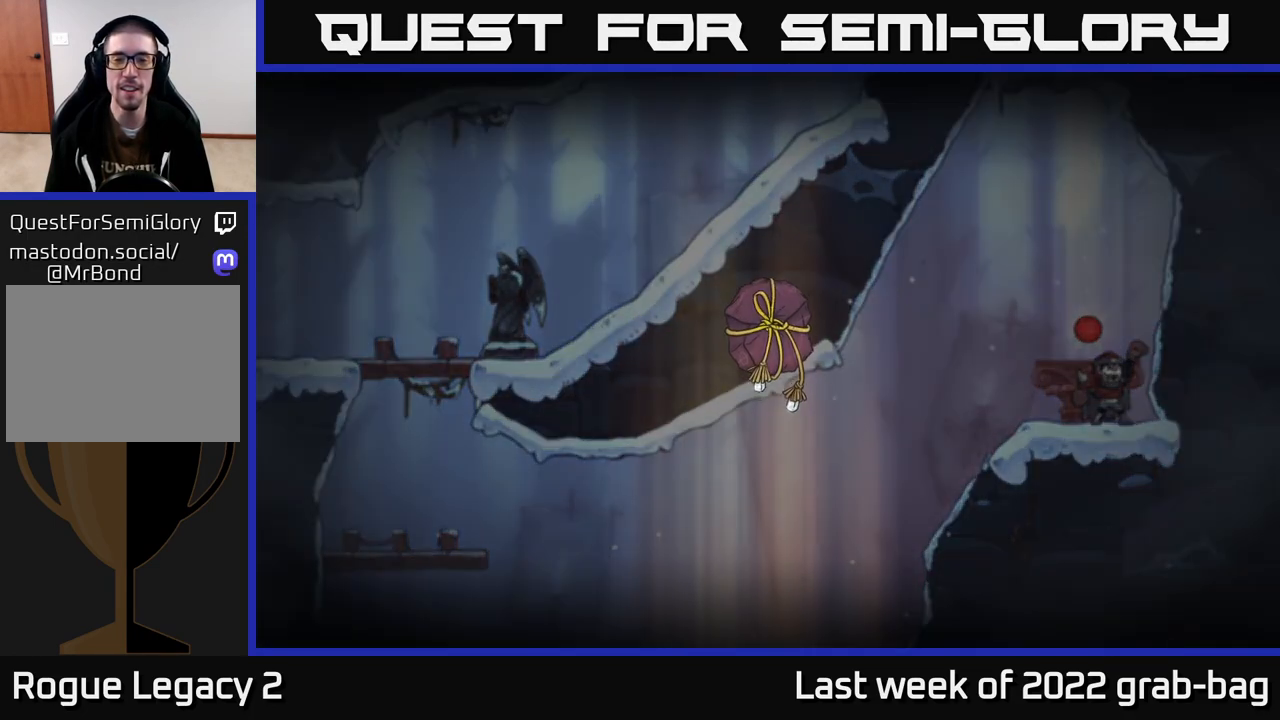
{"buttons": [], "left_stick": "center", "right_stick": "center", "events": []}
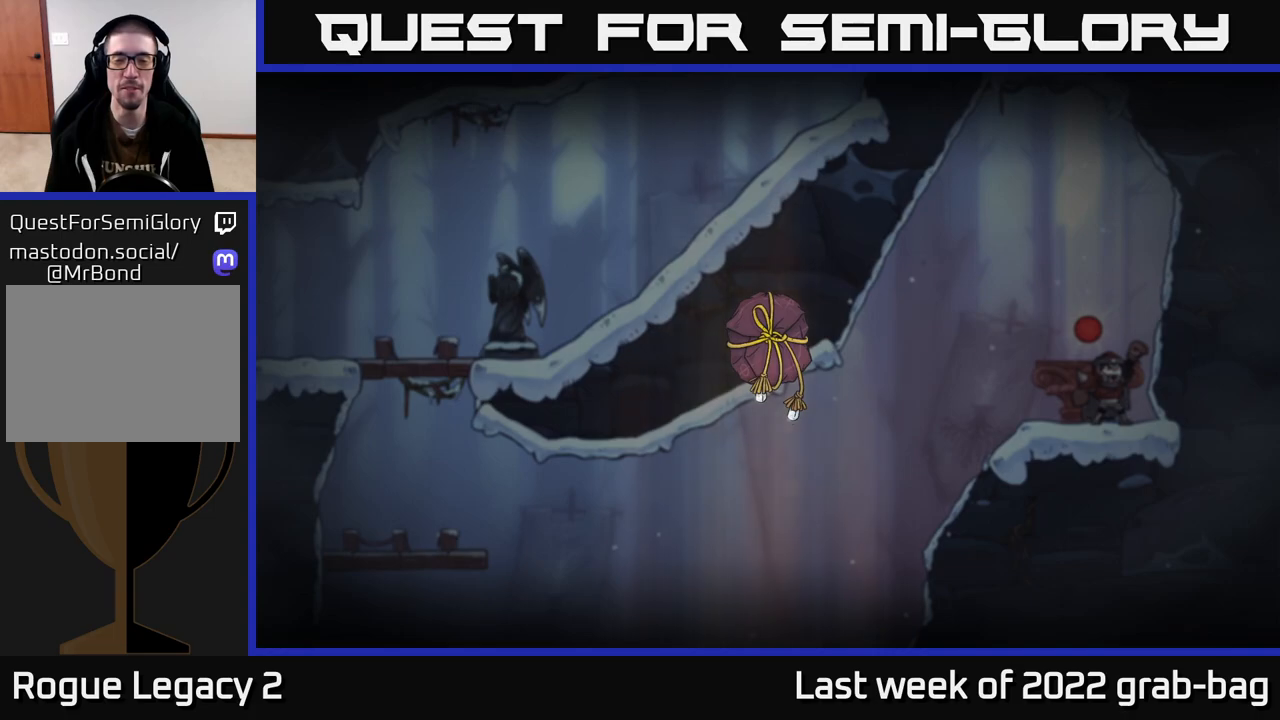
{"buttons": [], "left_stick": "center", "right_stick": "center", "events": []}
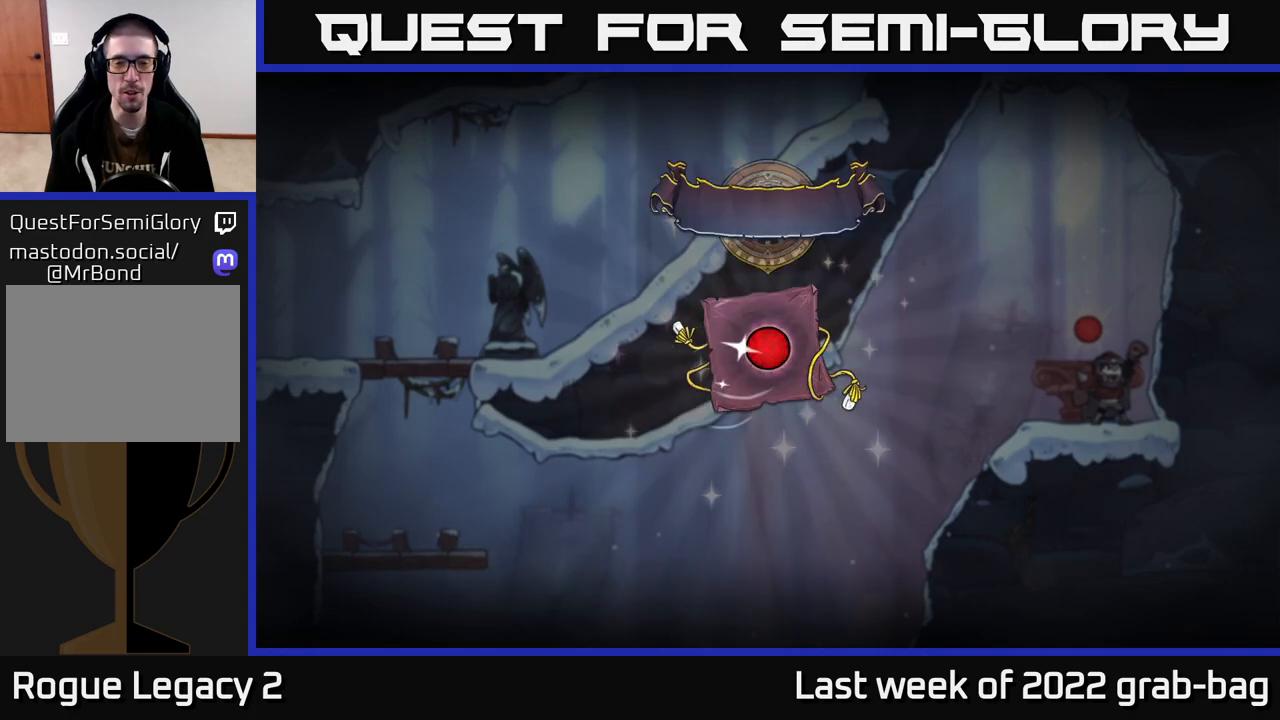
{"buttons": ["A"], "left_stick": "center", "right_stick": "center", "events": [[483, "A", "down"]]}
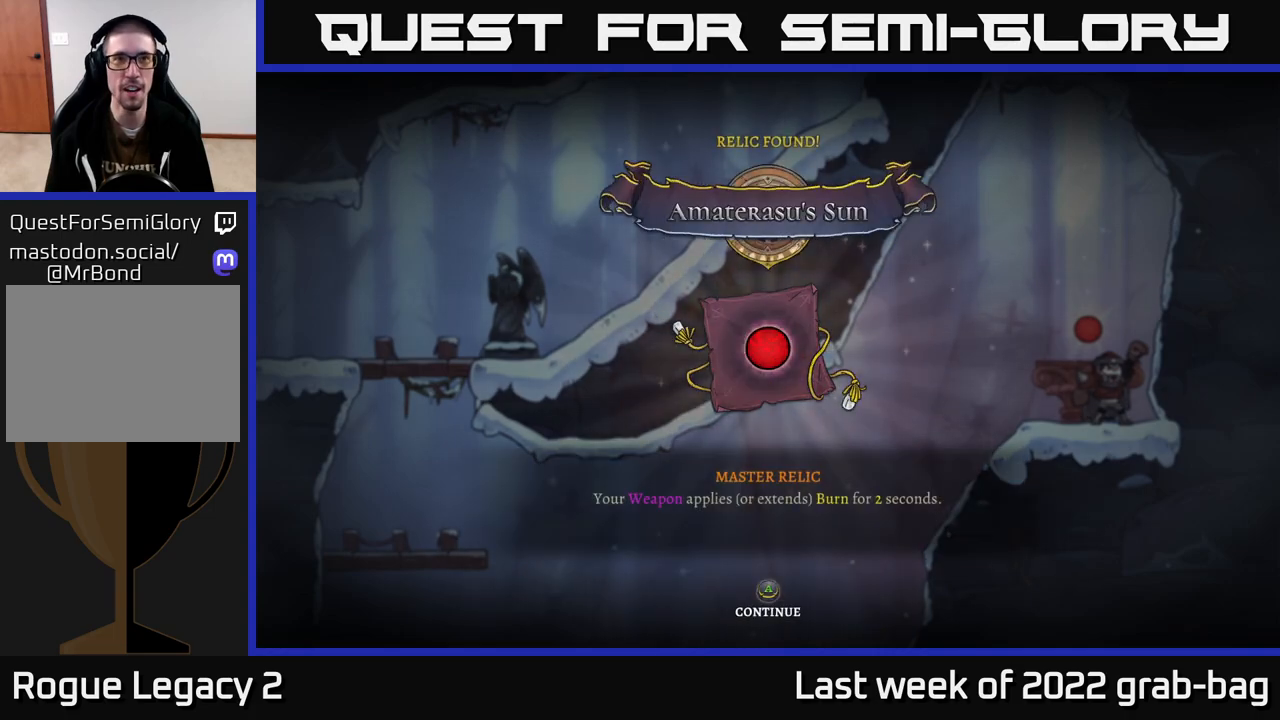
{"buttons": [], "left_stick": "left", "right_stick": "center", "events": [[100, "A", "up"], [233, "left_stick", "left"], [333, "A", "down"], [350, "left_stick", "down-left"], [467, "A", "up"], [467, "left_stick", "left"]]}
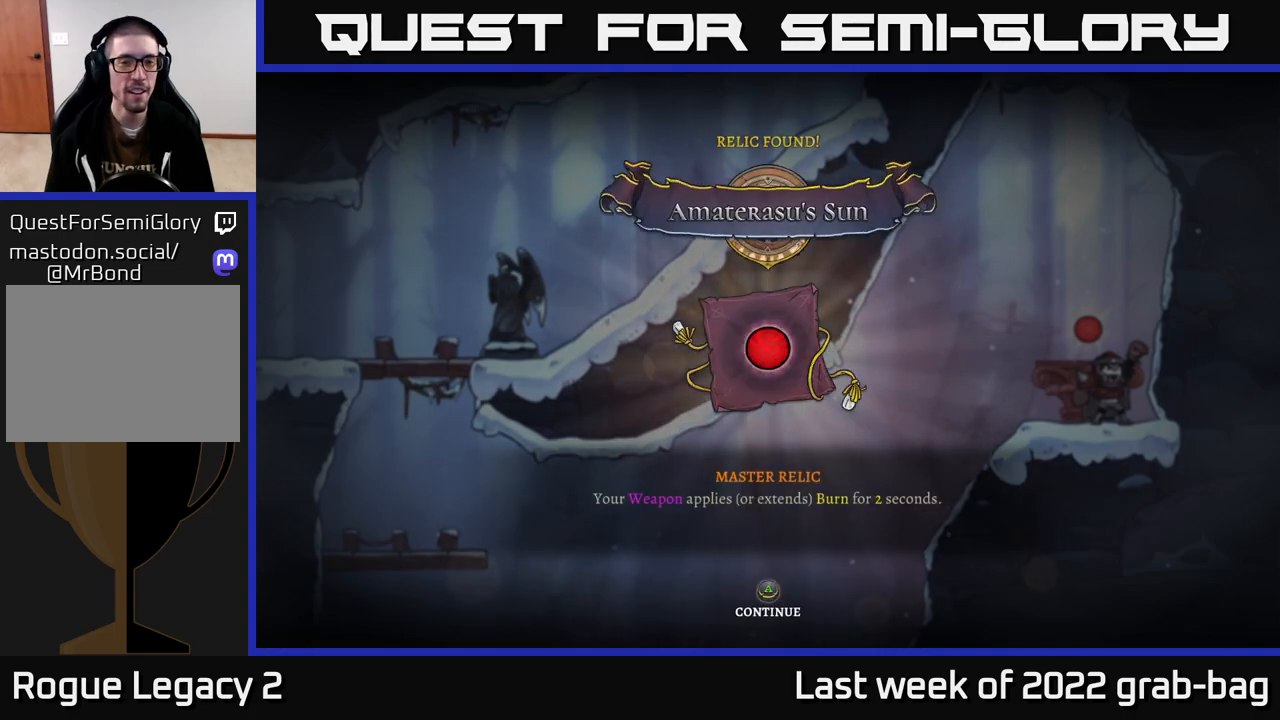
{"buttons": [], "left_stick": "center", "right_stick": "center", "events": [[150, "A", "down"], [283, "A", "up"], [350, "left_stick", "center"]]}
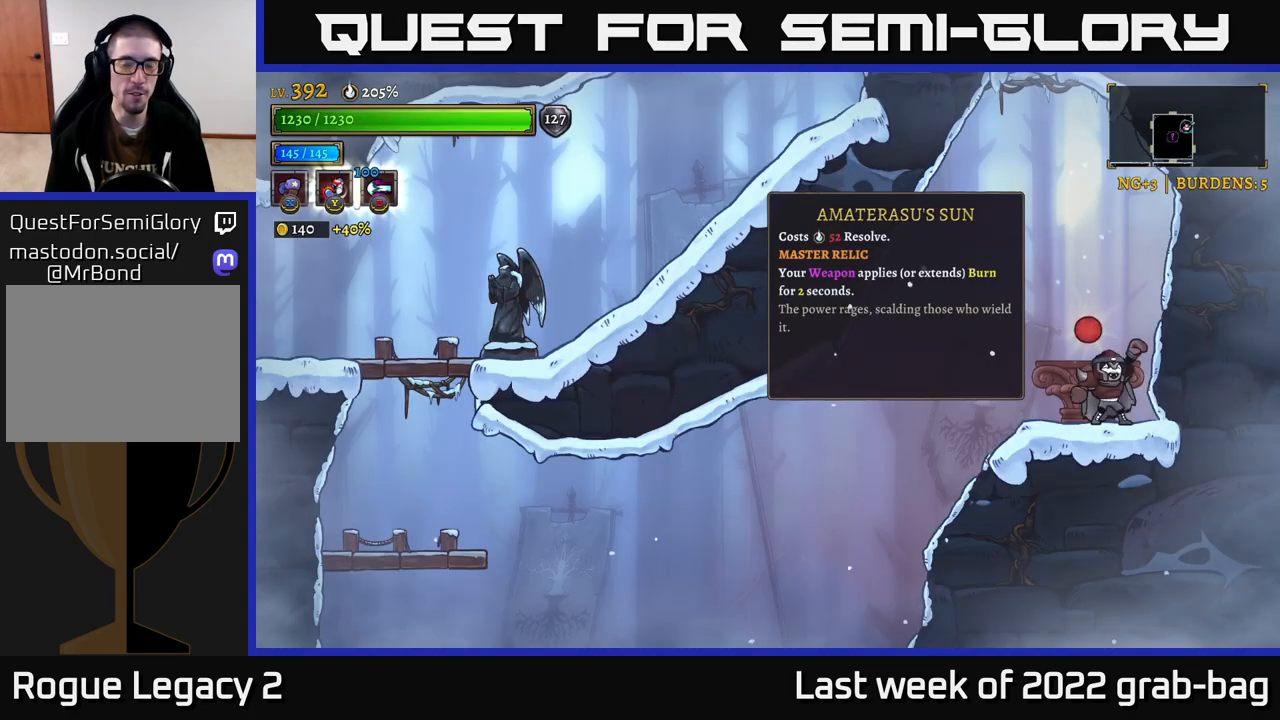
{"buttons": [], "left_stick": "left", "right_stick": "center", "events": [[17, "left_stick", "left"], [133, "A", "down"], [183, "A", "up"]]}
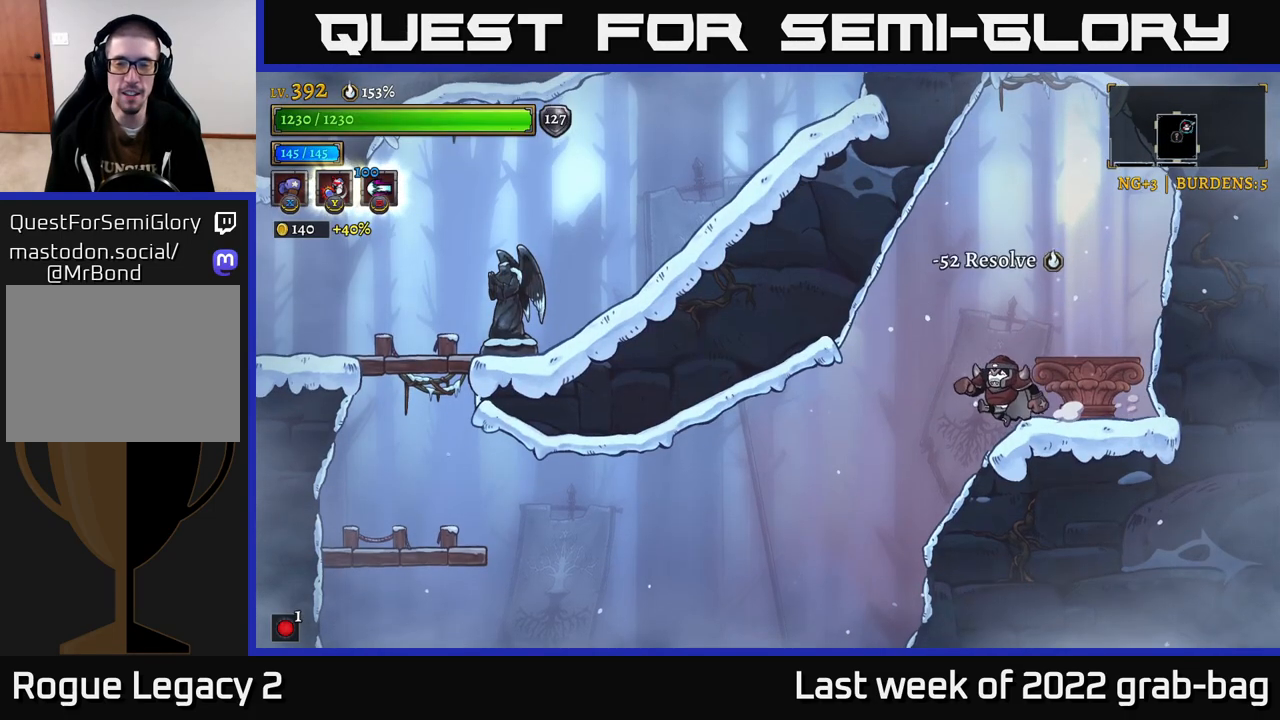
{"buttons": [], "left_stick": "left", "right_stick": "center", "events": []}
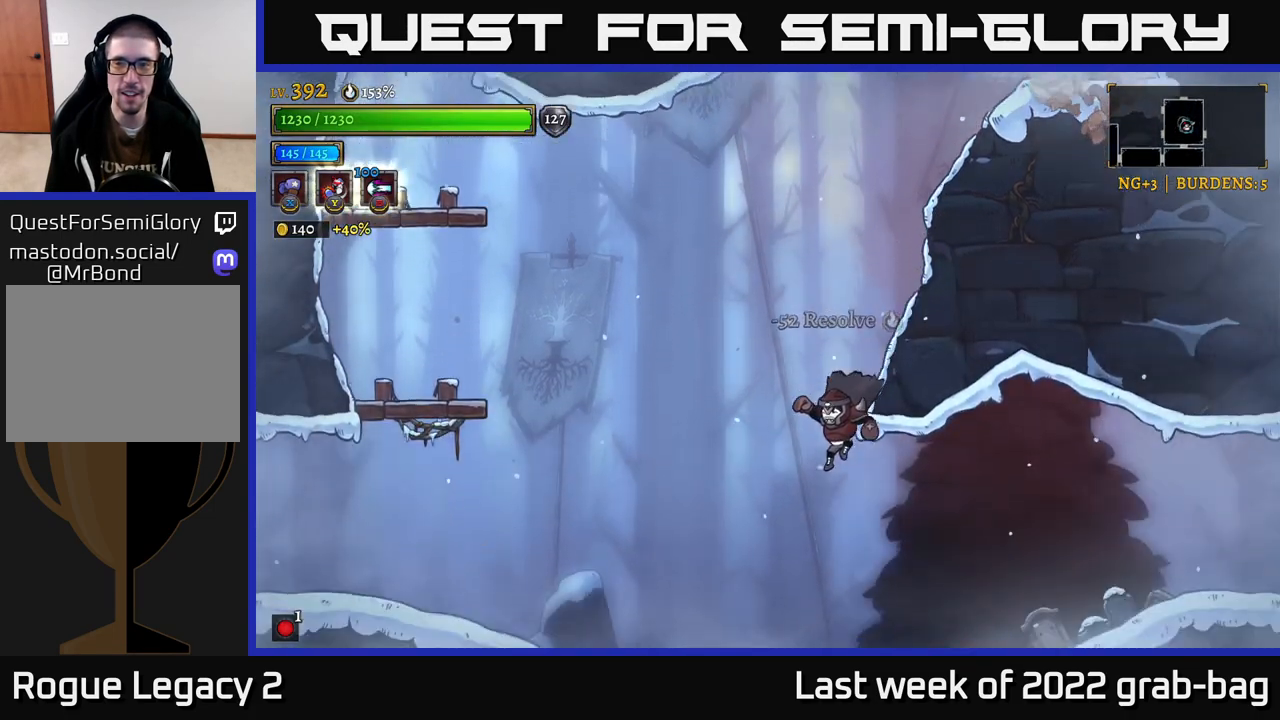
{"buttons": ["X"], "left_stick": "right", "right_stick": "center", "events": [[17, "left_stick", "center"], [100, "left_stick", "right"], [250, "R2", "down"], [417, "R2", "up"], [417, "X", "down"]]}
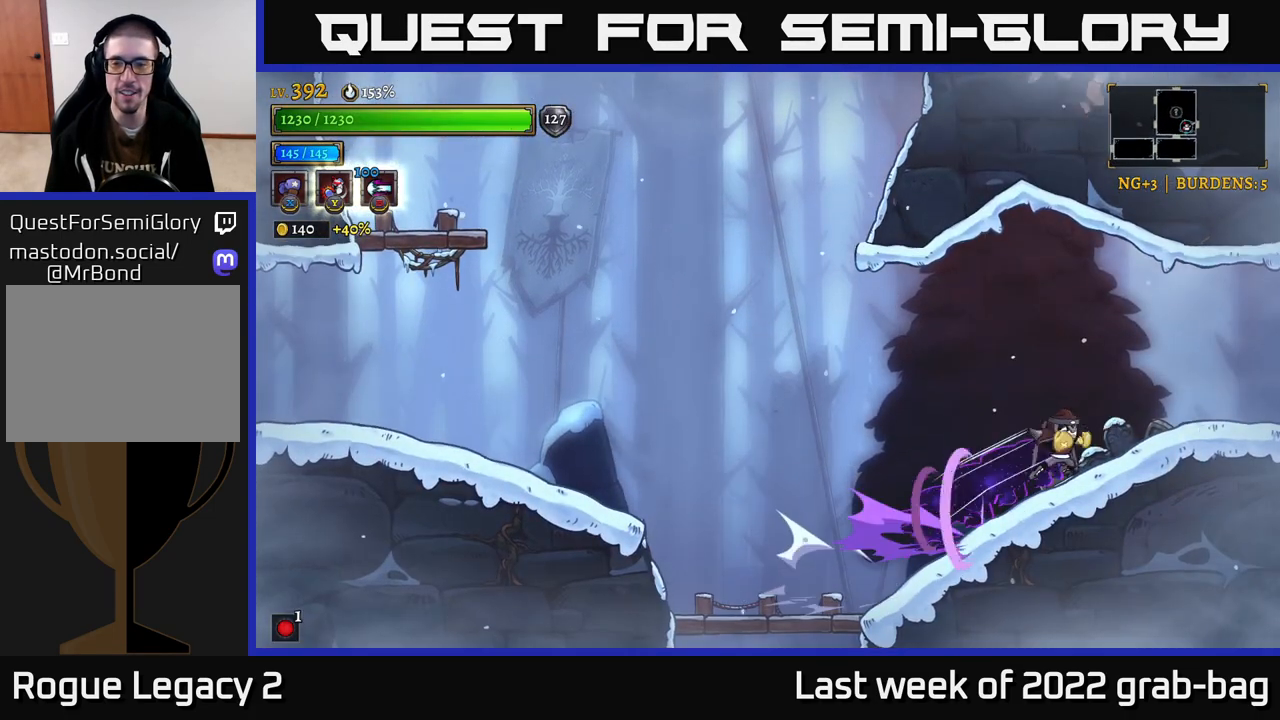
{"buttons": [], "left_stick": "left", "right_stick": "center", "events": [[33, "X", "up"], [33, "left_stick", "center"], [367, "left_stick", "left"]]}
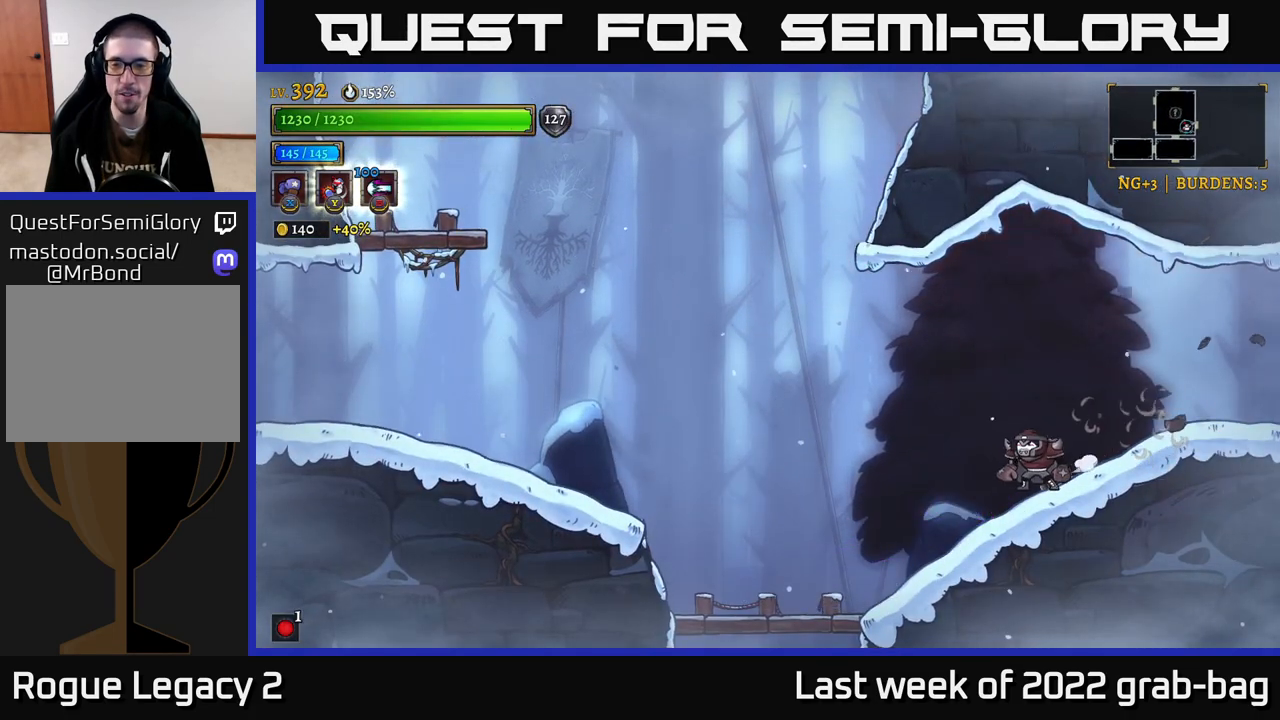
{"buttons": [], "left_stick": "right", "right_stick": "center", "events": [[150, "left_stick", "right"], [200, "X", "down"], [283, "X", "up"], [300, "left_stick", "center"], [417, "left_stick", "right"]]}
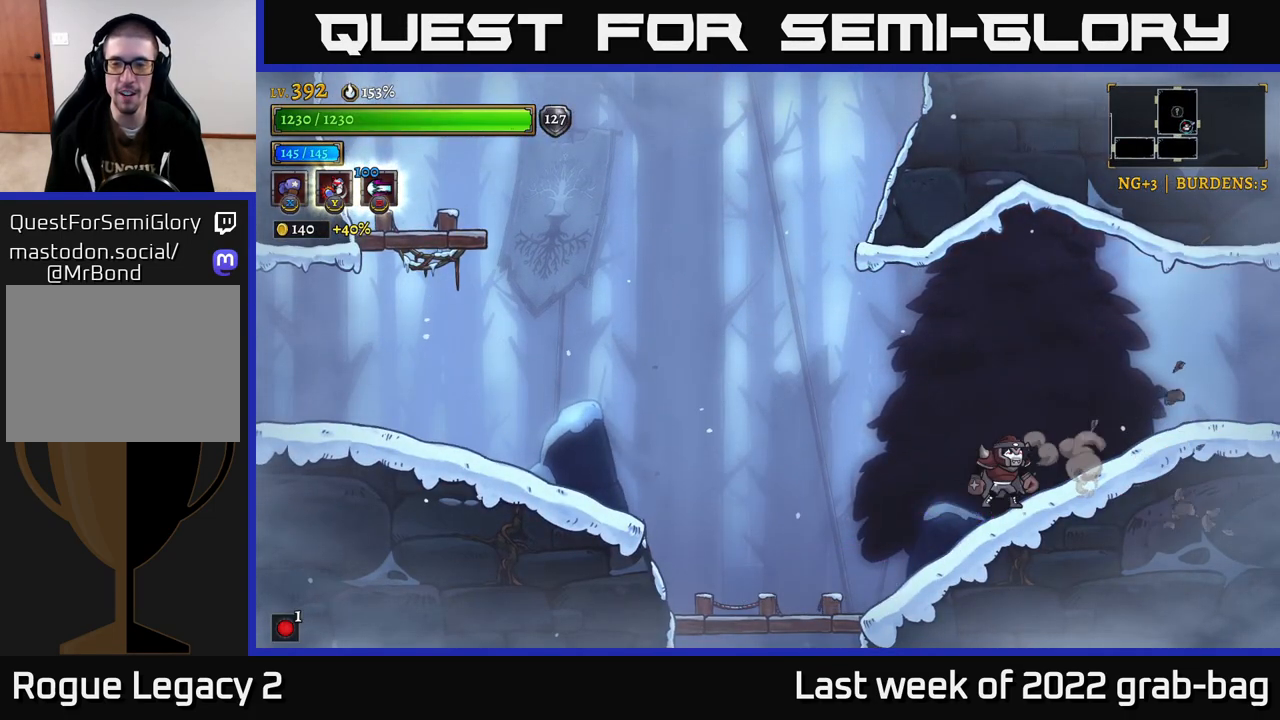
{"buttons": ["R2"], "left_stick": "right", "right_stick": "center", "events": [[17, "R2", "down"]]}
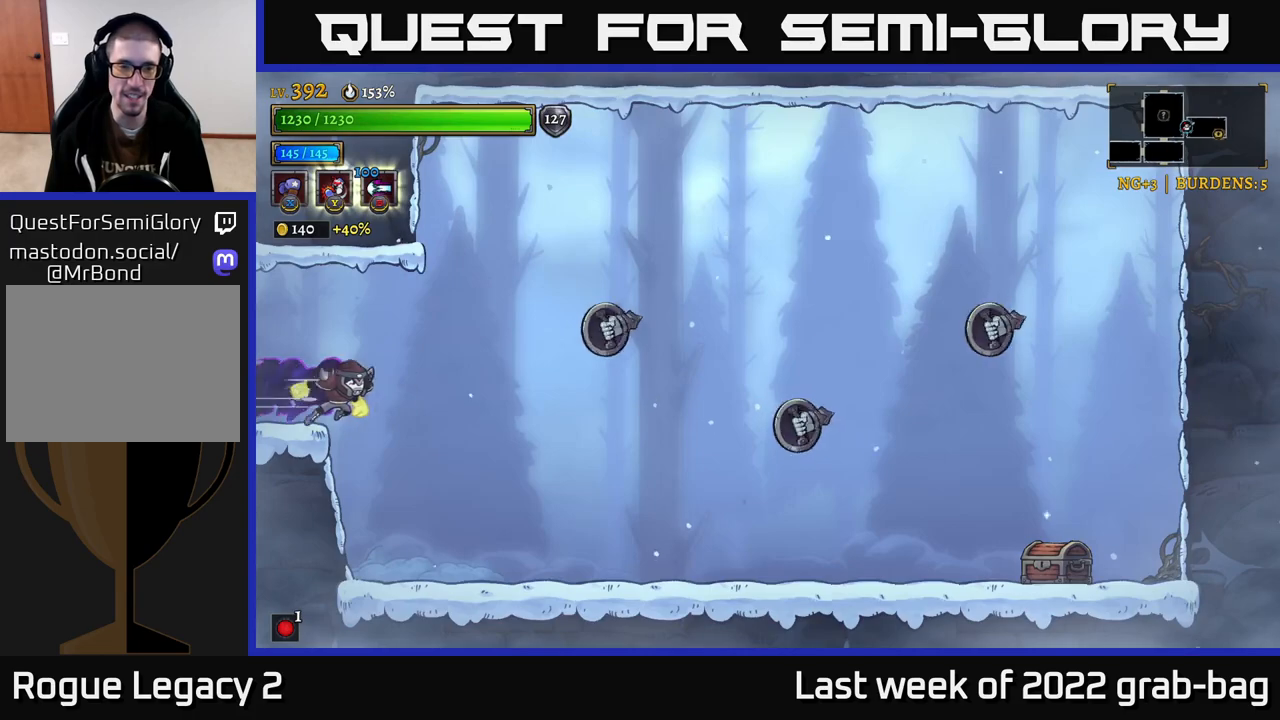
{"buttons": ["A", "X"], "left_stick": "center", "right_stick": "center", "events": [[17, "left_stick", "center"], [100, "R2", "up"], [300, "left_stick", "right"], [367, "A", "down"], [417, "X", "down"], [433, "left_stick", "center"]]}
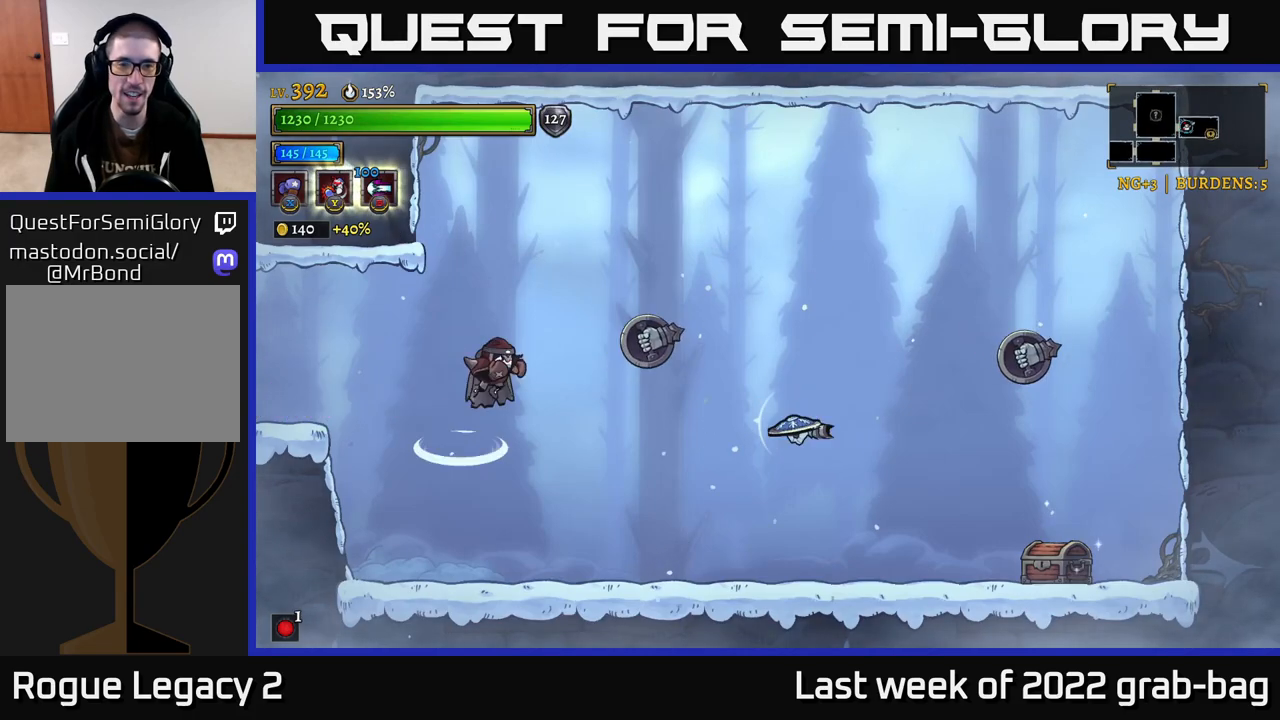
{"buttons": ["X"], "left_stick": "center", "right_stick": "center", "events": [[50, "X", "up"], [67, "X", "down"], [83, "left_stick", "right"], [117, "A", "up"], [483, "left_stick", "center"]]}
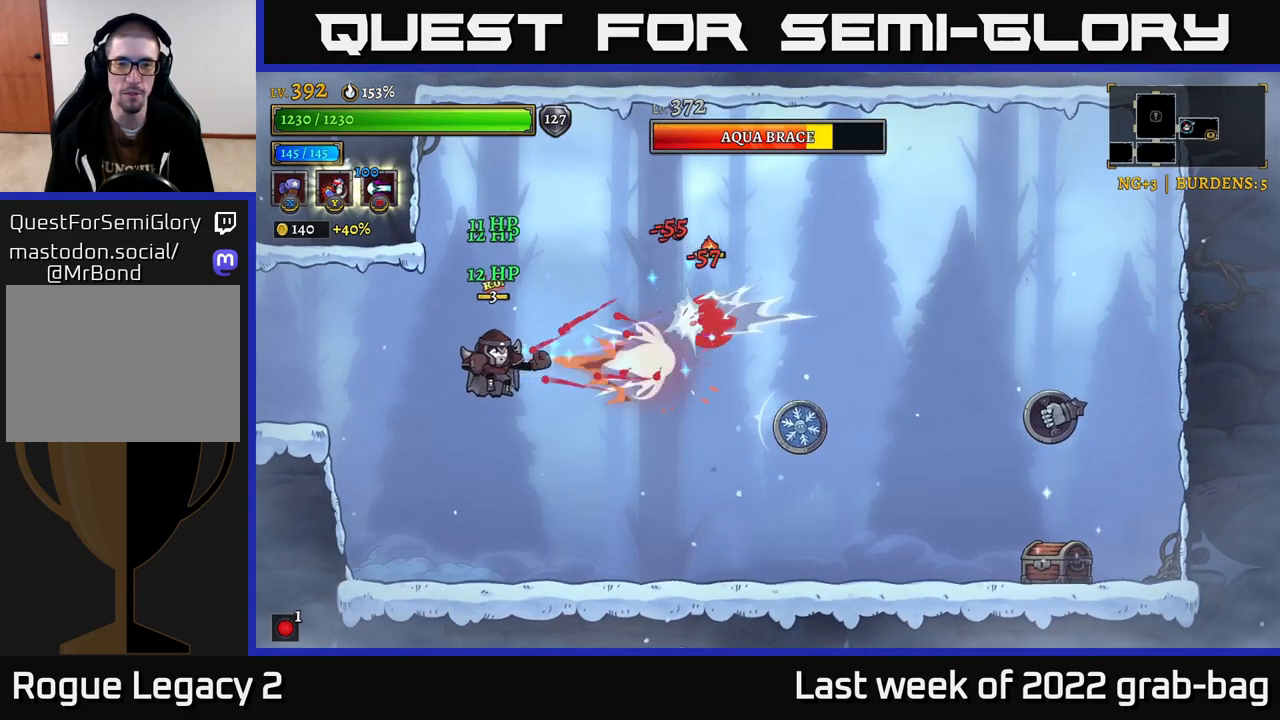
{"buttons": [], "left_stick": "right", "right_stick": "center", "events": [[117, "left_stick", "right"], [200, "X", "up"]]}
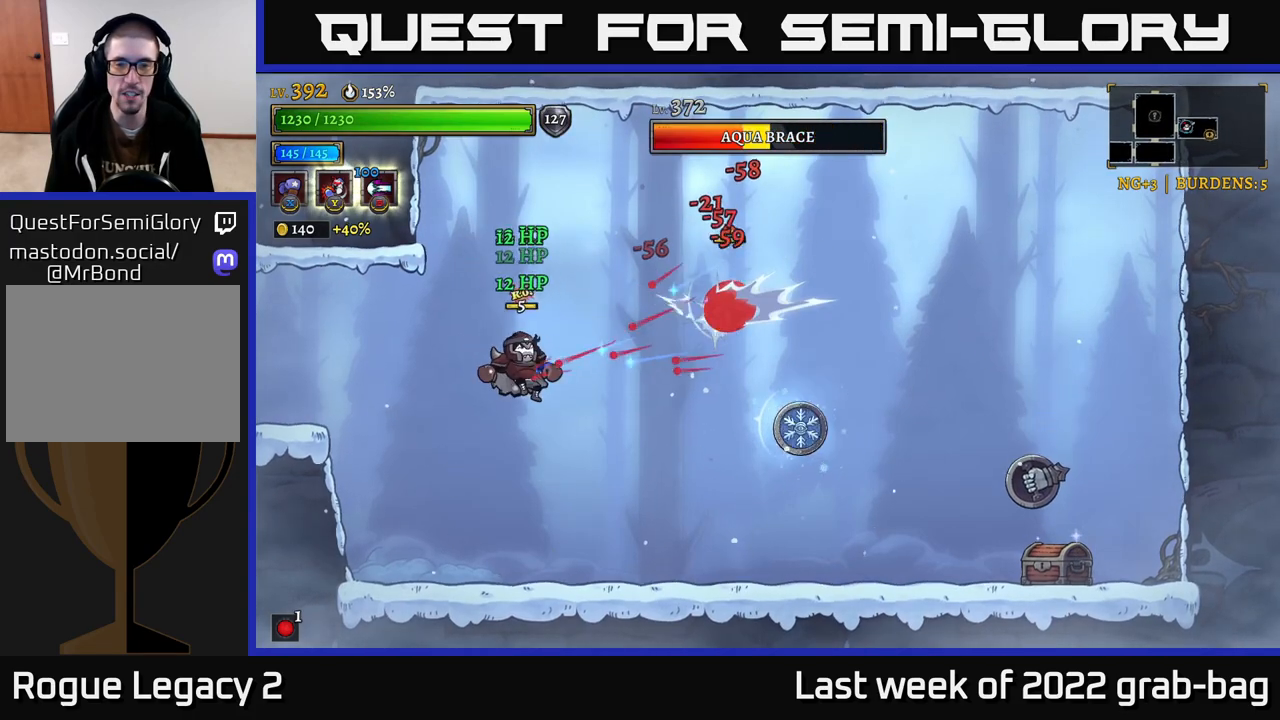
{"buttons": [], "left_stick": "up-left", "right_stick": "center", "events": [[100, "Y", "down"], [200, "Y", "up"], [500, "left_stick", "up-left"]]}
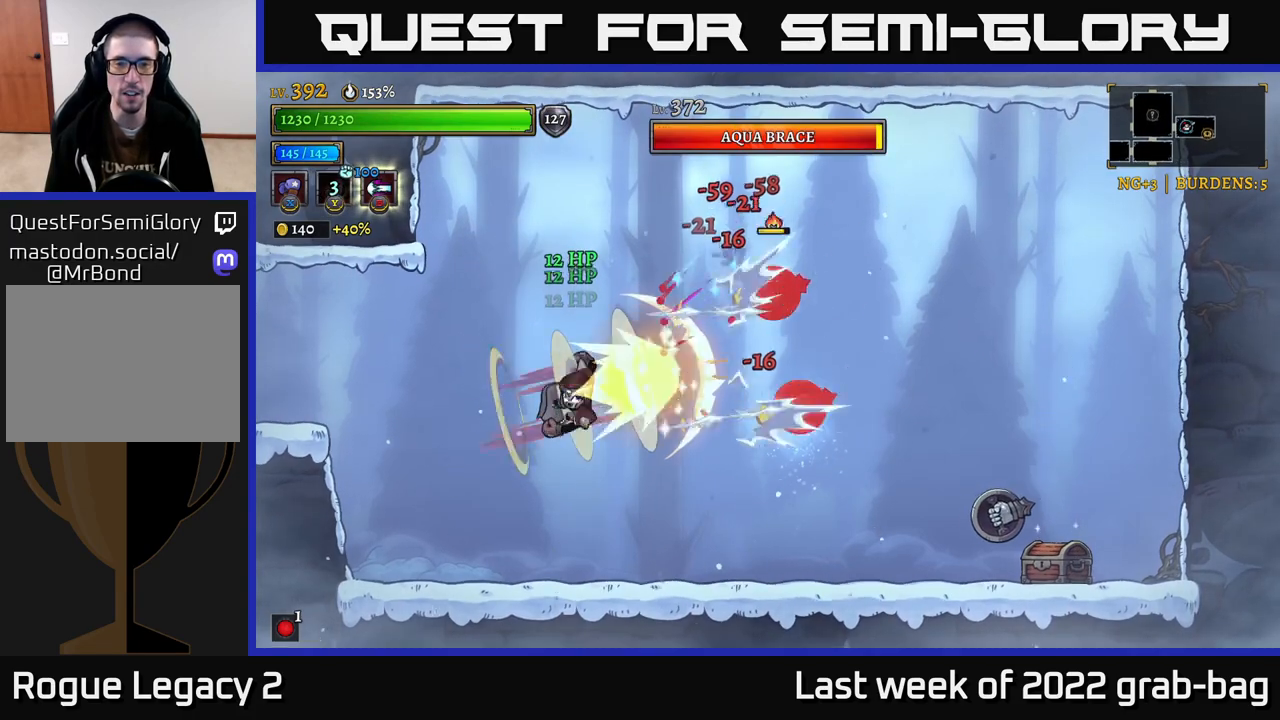
{"buttons": [], "left_stick": "right", "right_stick": "center", "events": [[17, "left_stick", "left"], [367, "left_stick", "right"]]}
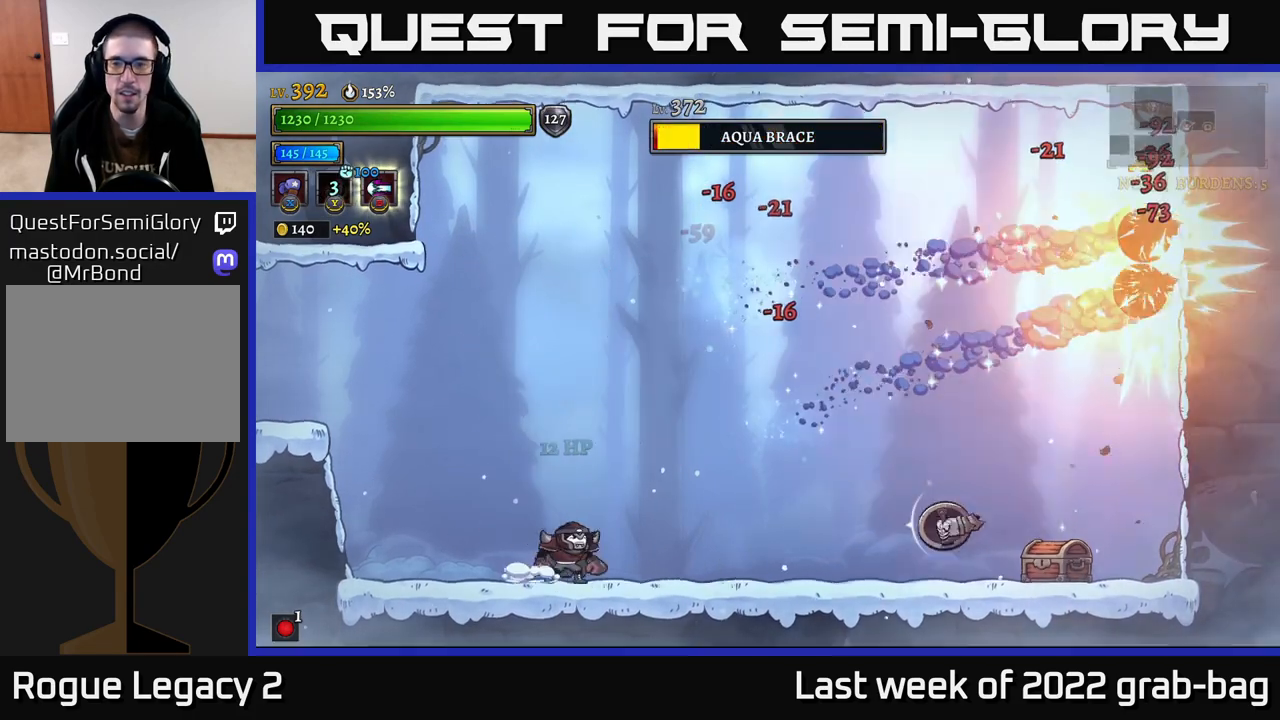
{"buttons": [], "left_stick": "center", "right_stick": "center", "events": [[167, "R2", "down"], [217, "X", "down"], [283, "R2", "up"], [317, "A", "down"], [350, "X", "up"], [367, "left_stick", "center"], [483, "A", "up"]]}
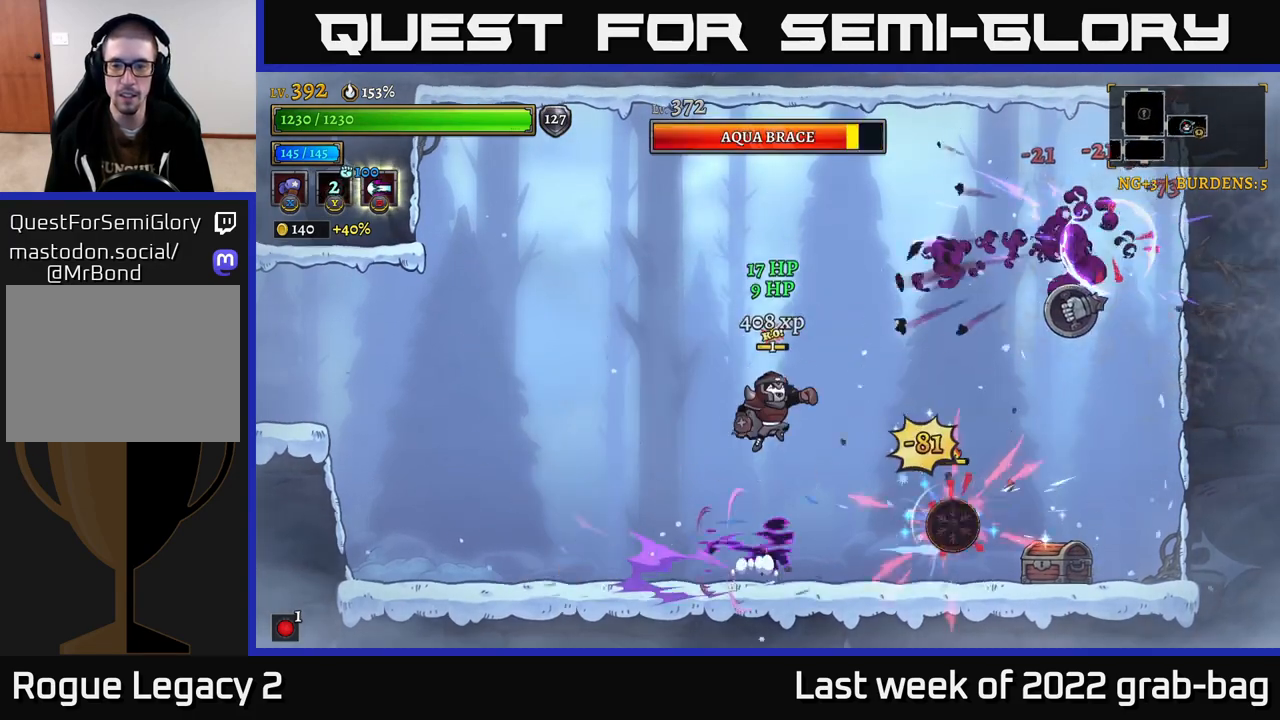
{"buttons": ["X"], "left_stick": "center", "right_stick": "center", "events": [[67, "left_stick", "right"], [250, "X", "down"], [283, "left_stick", "center"]]}